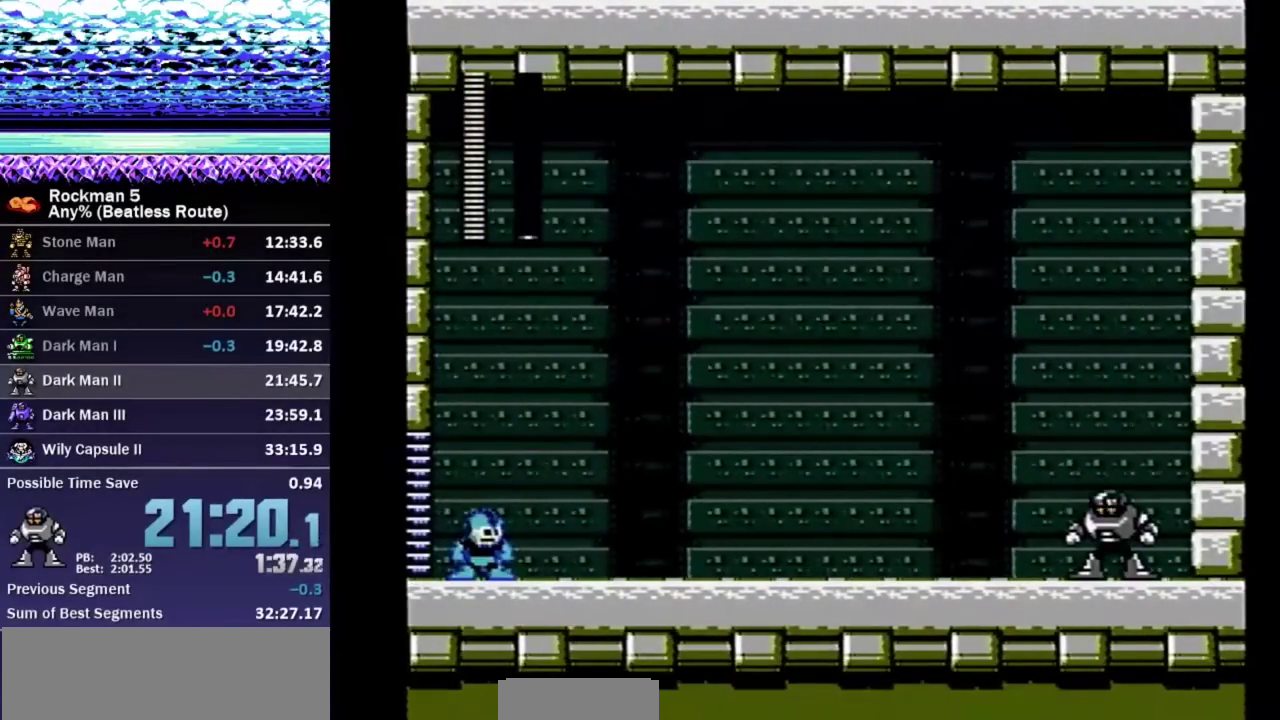
Gameplay with a controller (Nintendo layout); each line is a JSON object with the inputs held at the frame after it. "events" lists button and stick changes between this image and that frame as [ms after this image, input, new state], when the widget could be followed in between. Not read: L3 R3.
{"buttons": [], "events": [[250, "B", "up"]]}
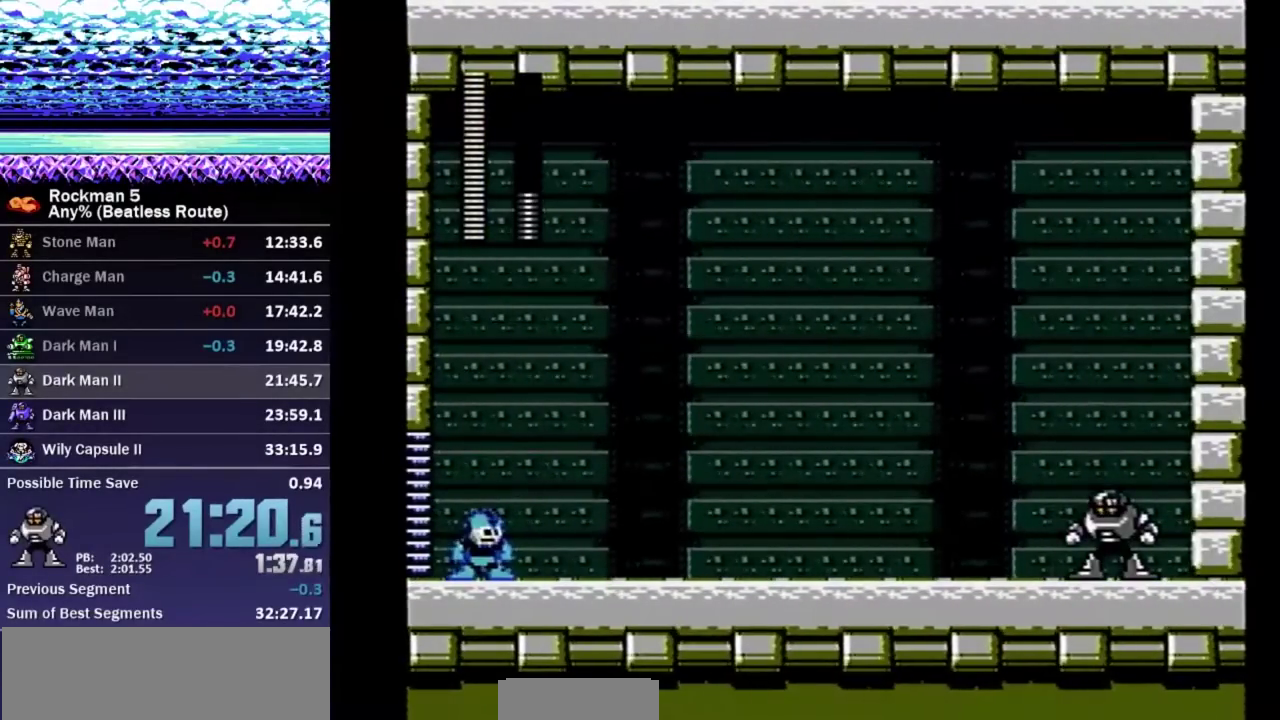
{"buttons": [], "events": []}
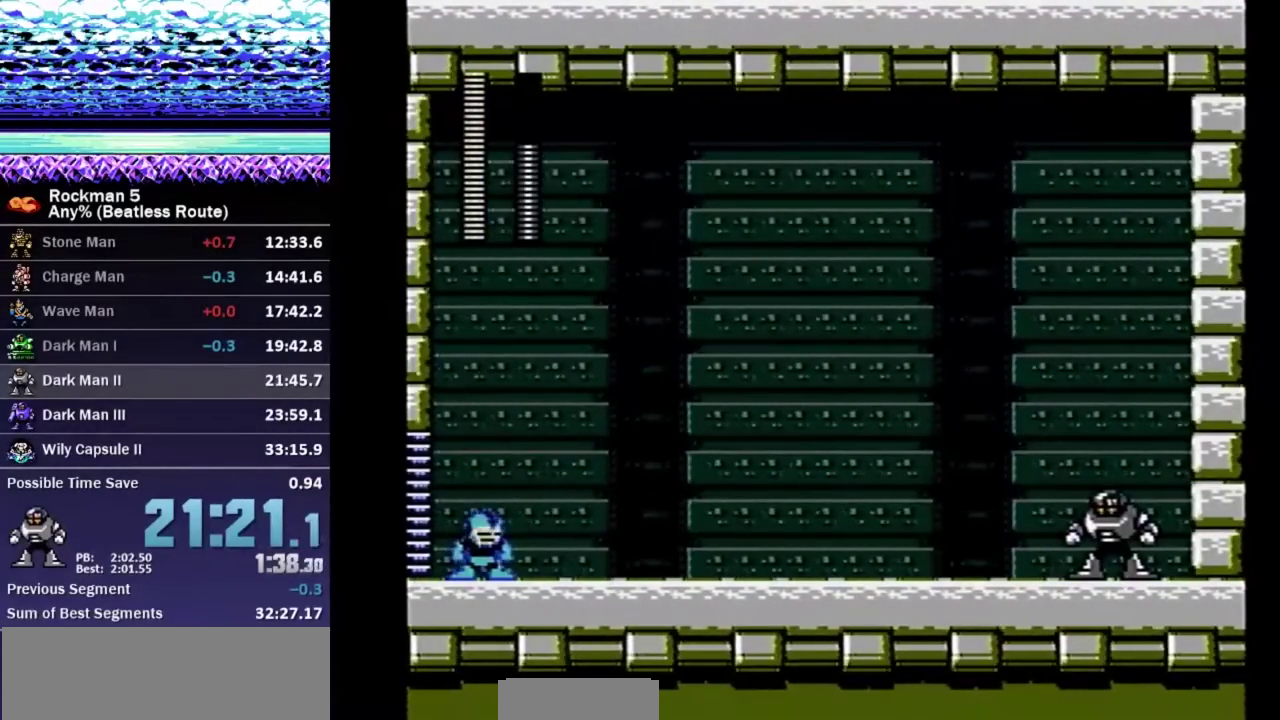
{"buttons": [], "events": []}
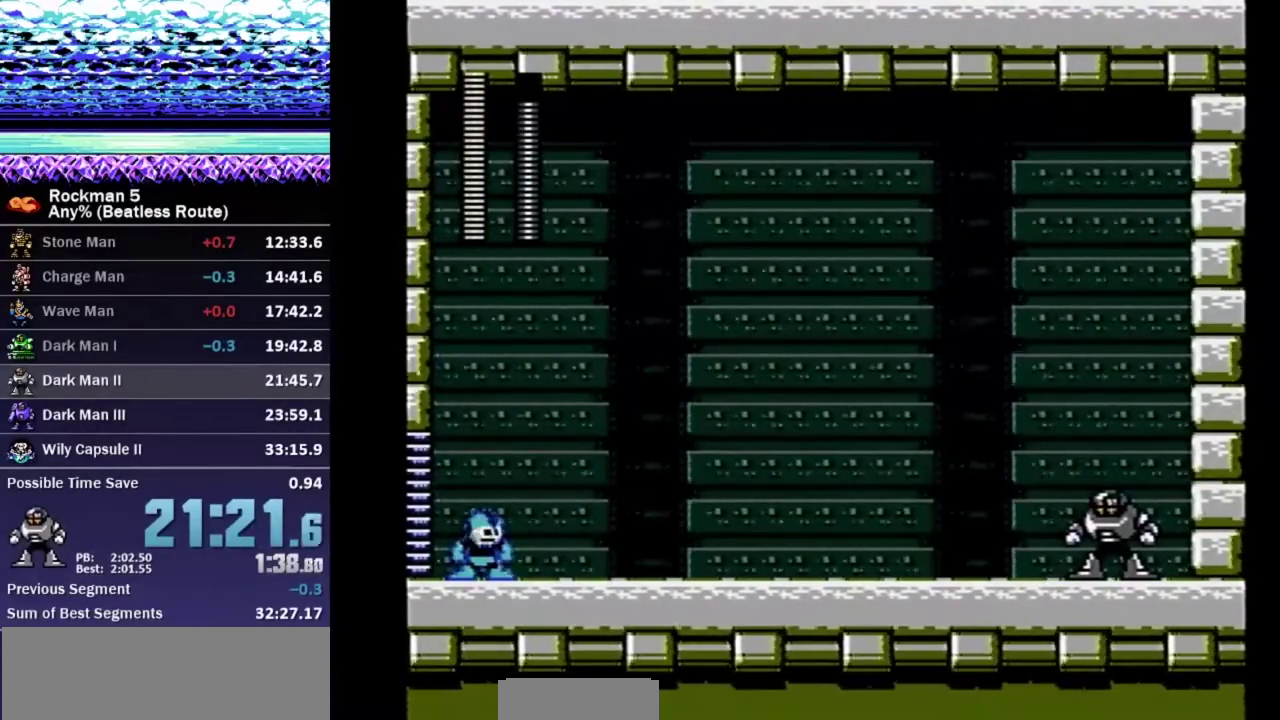
{"buttons": ["B"], "events": [[333, "B", "down"]]}
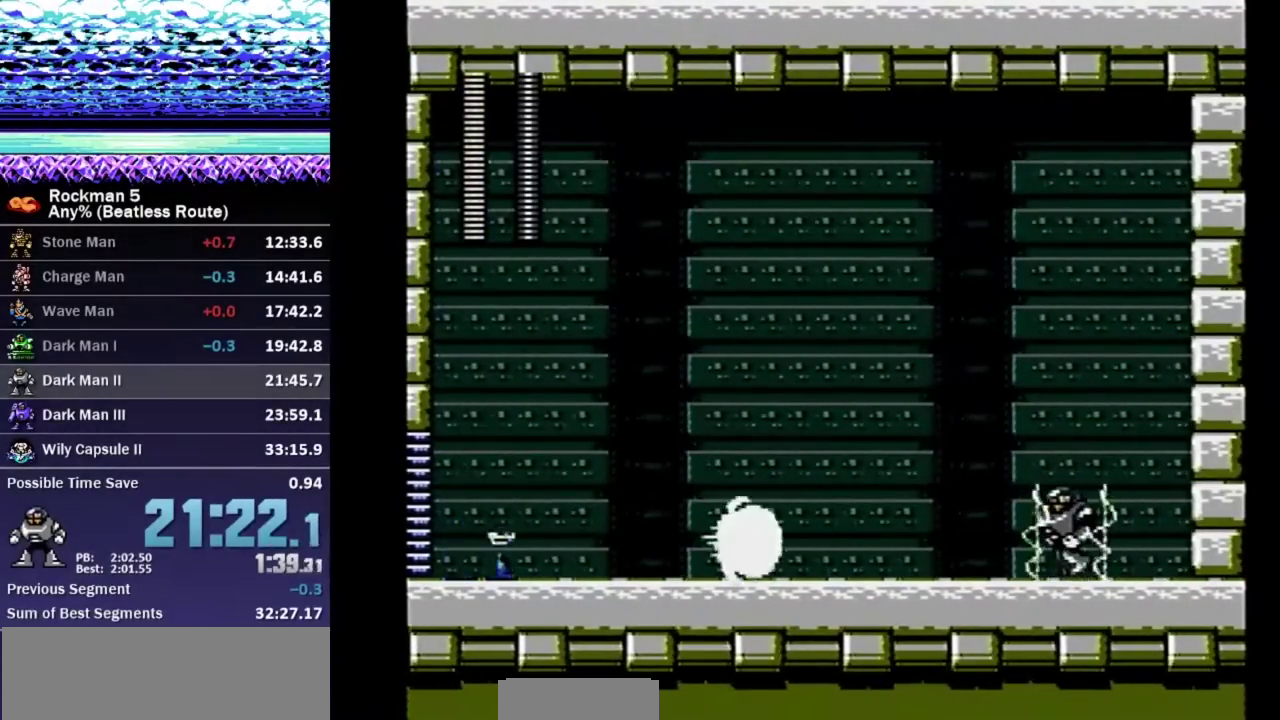
{"buttons": ["B"], "events": []}
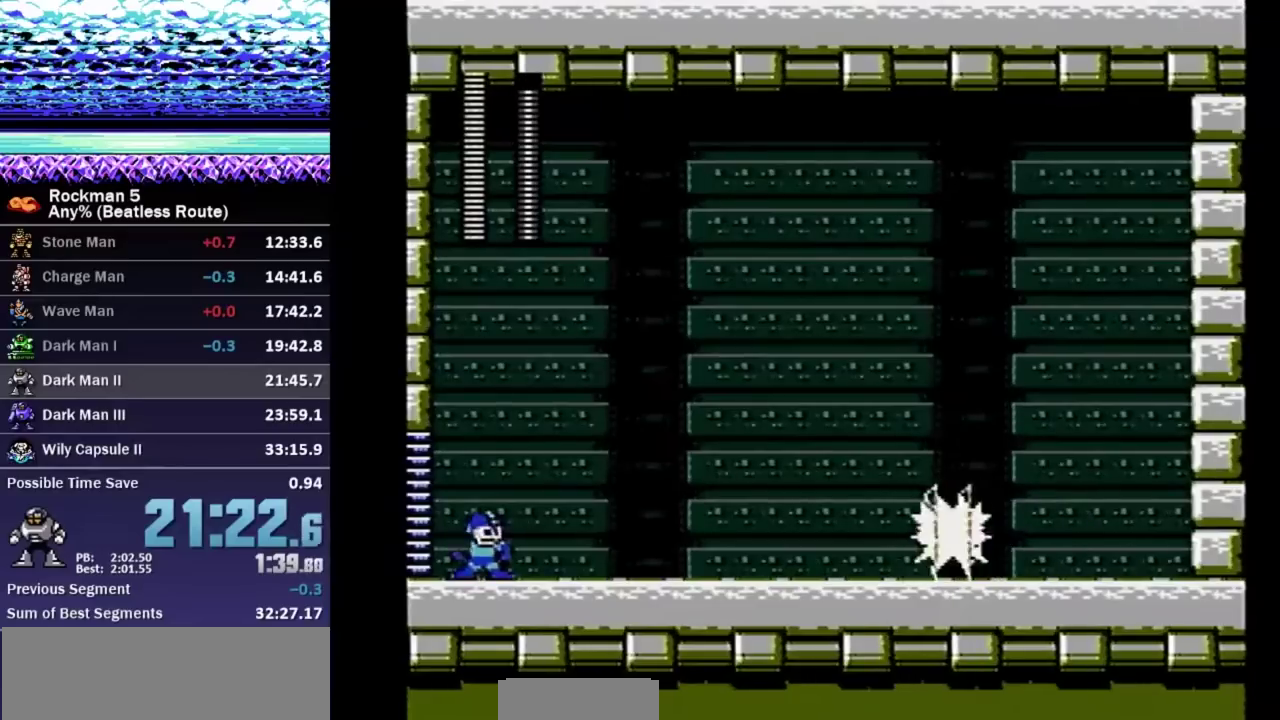
{"buttons": ["B"], "events": []}
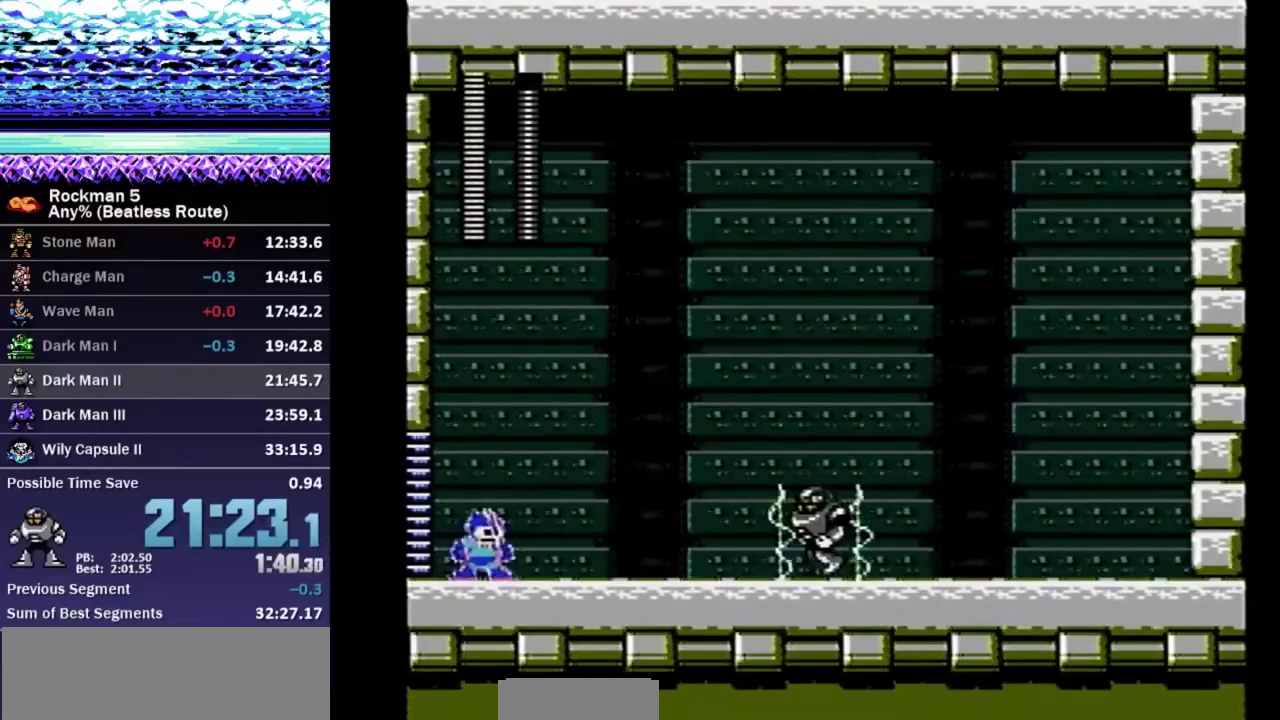
{"buttons": ["B"], "events": []}
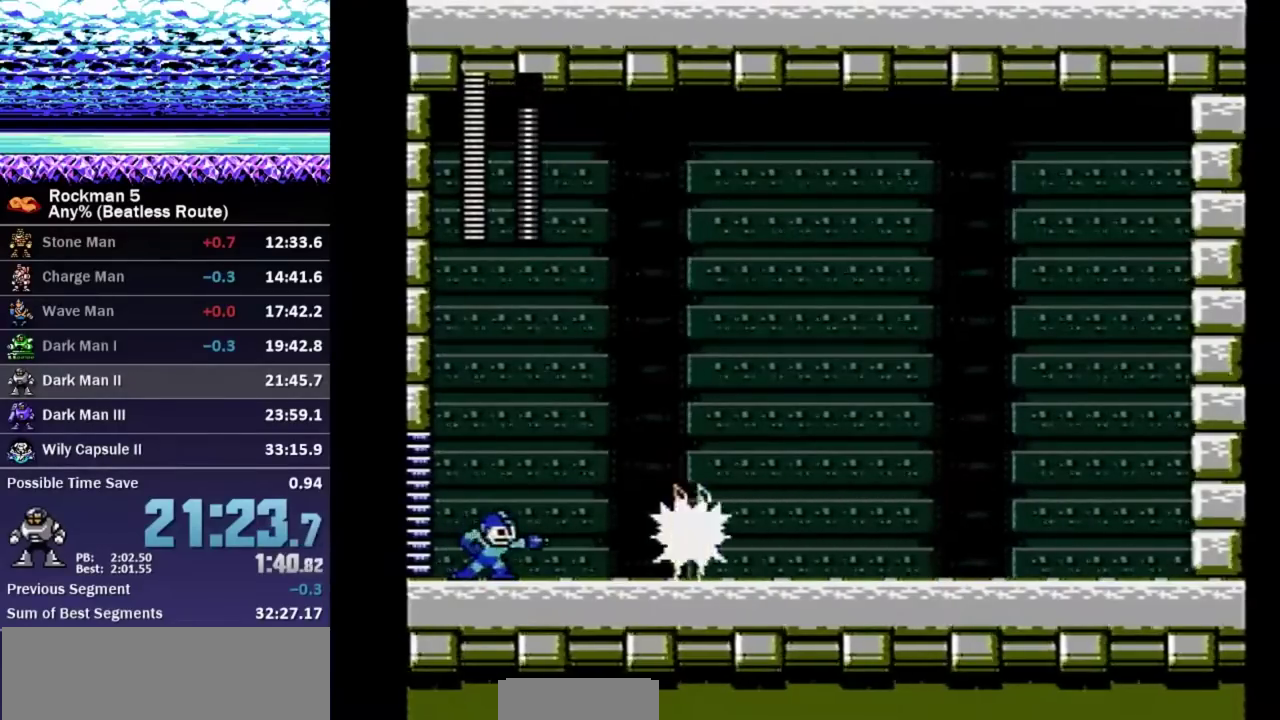
{"buttons": ["A", "B", "DPAD_RIGHT"], "events": [[200, "A", "down"], [200, "DPAD_RIGHT", "down"]]}
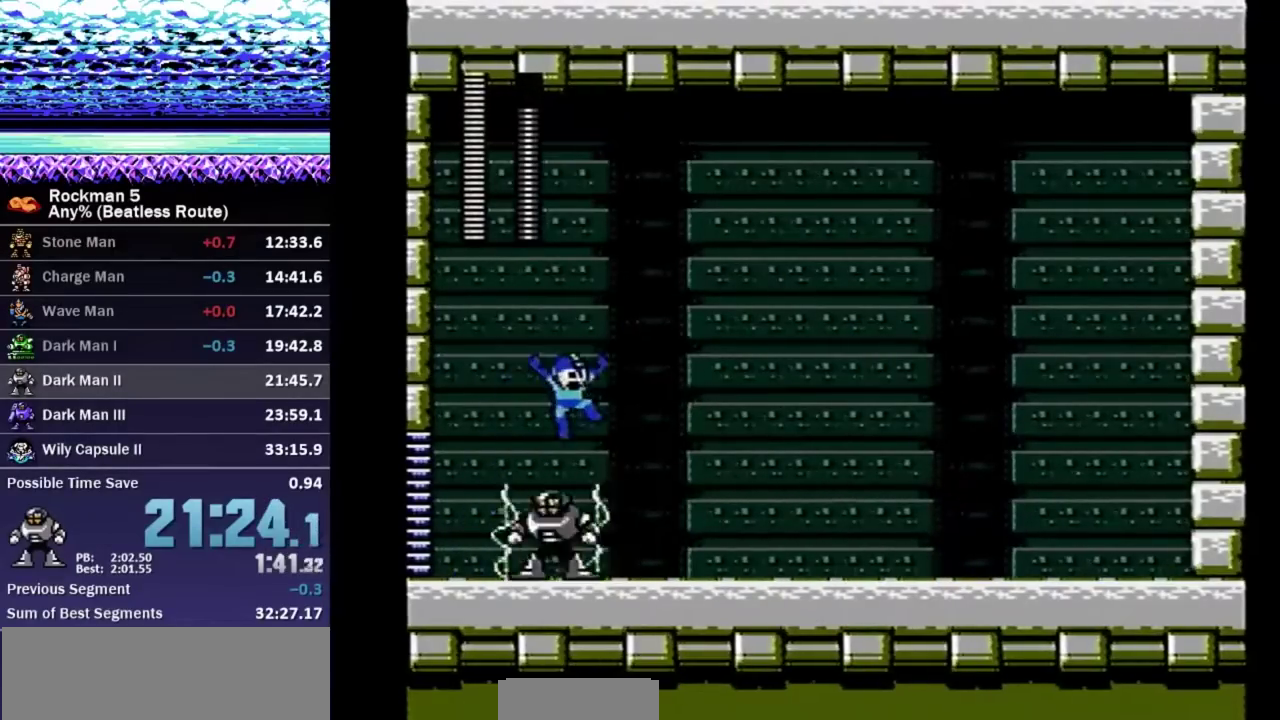
{"buttons": ["B"], "events": [[33, "A", "up"], [433, "DPAD_RIGHT", "up"]]}
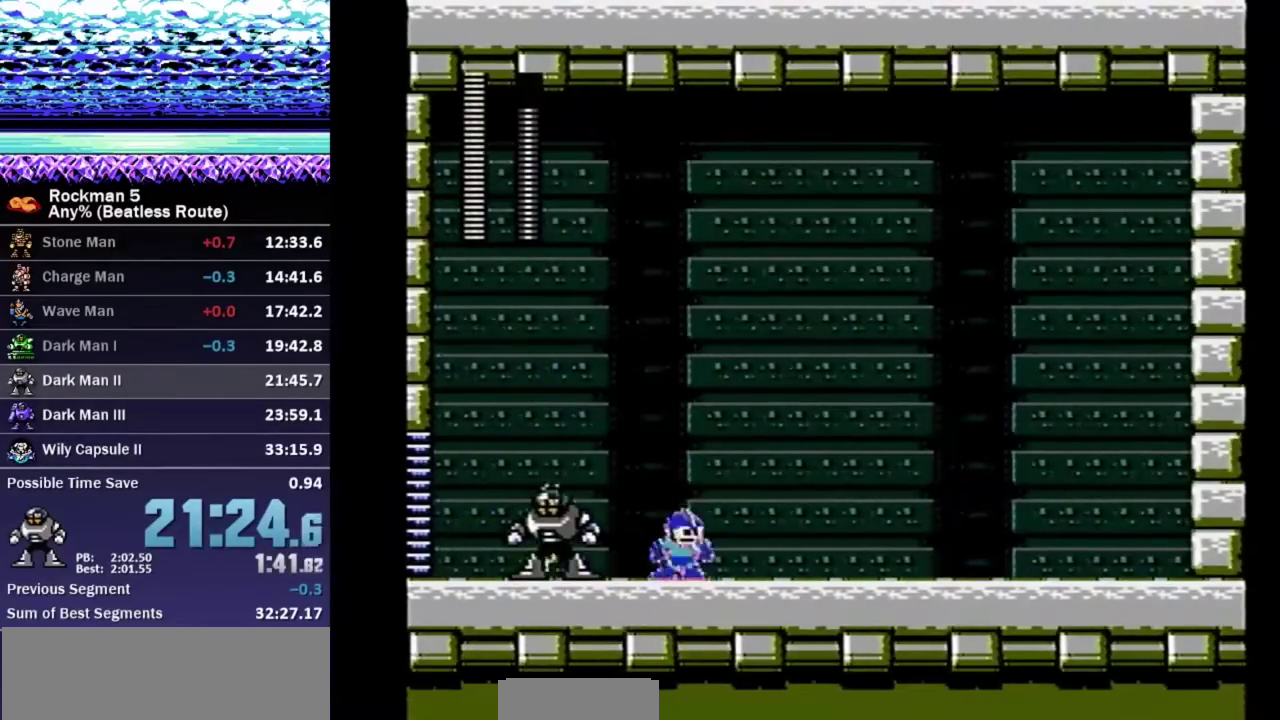
{"buttons": ["DPAD_DOWN", "DPAD_RIGHT"], "events": [[83, "DPAD_LEFT", "down"], [183, "DPAD_LEFT", "up"], [250, "B", "up"], [300, "DPAD_DOWN", "down"], [317, "DPAD_RIGHT", "down"], [350, "A", "down"], [417, "A", "up"]]}
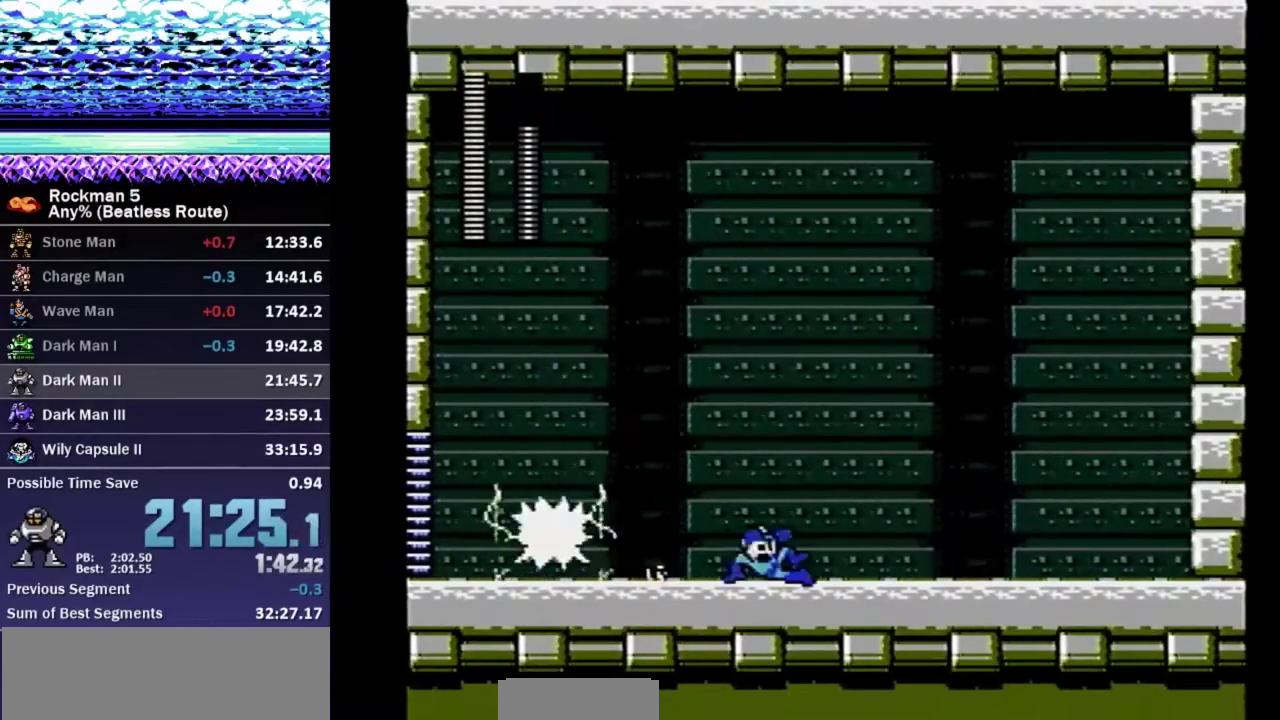
{"buttons": ["B", "DPAD_RIGHT"], "events": [[150, "DPAD_DOWN", "up"], [267, "DPAD_LEFT", "down"], [267, "DPAD_RIGHT", "up"], [300, "A", "down"], [317, "B", "down"], [350, "DPAD_LEFT", "up"], [350, "DPAD_RIGHT", "down"], [367, "A", "up"]]}
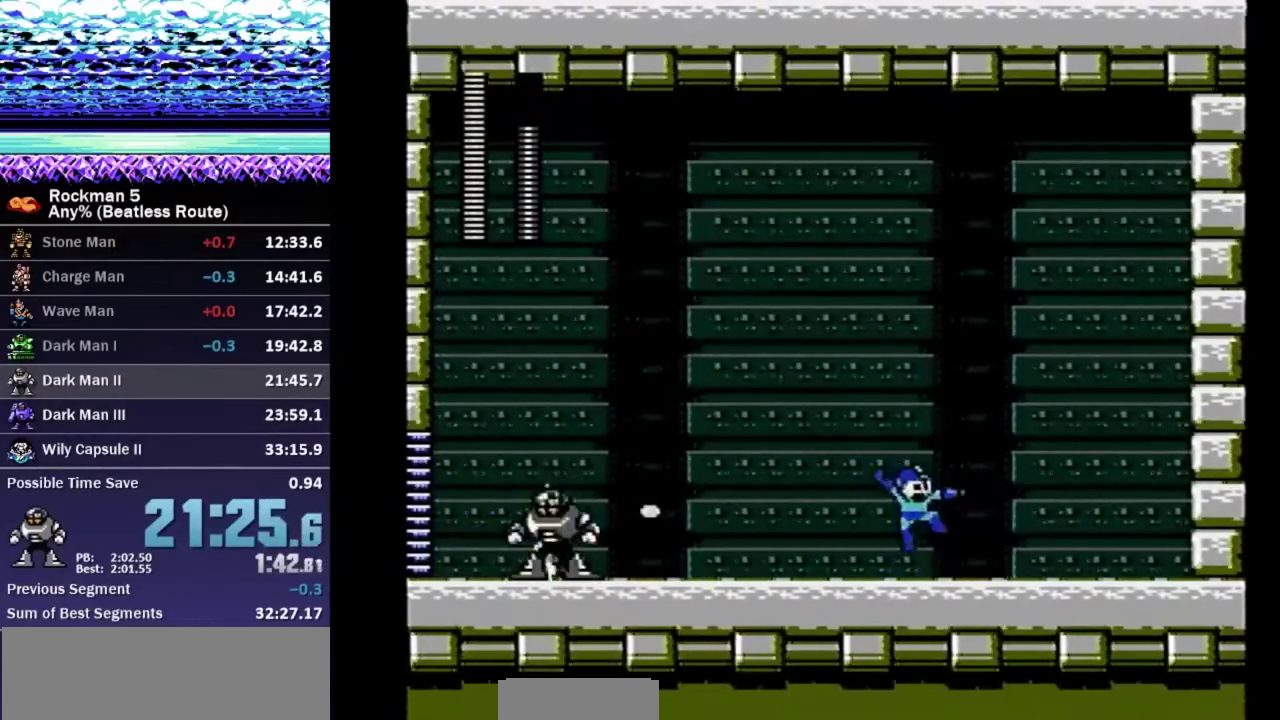
{"buttons": ["B", "DPAD_LEFT"], "events": [[350, "DPAD_RIGHT", "up"], [467, "DPAD_LEFT", "down"]]}
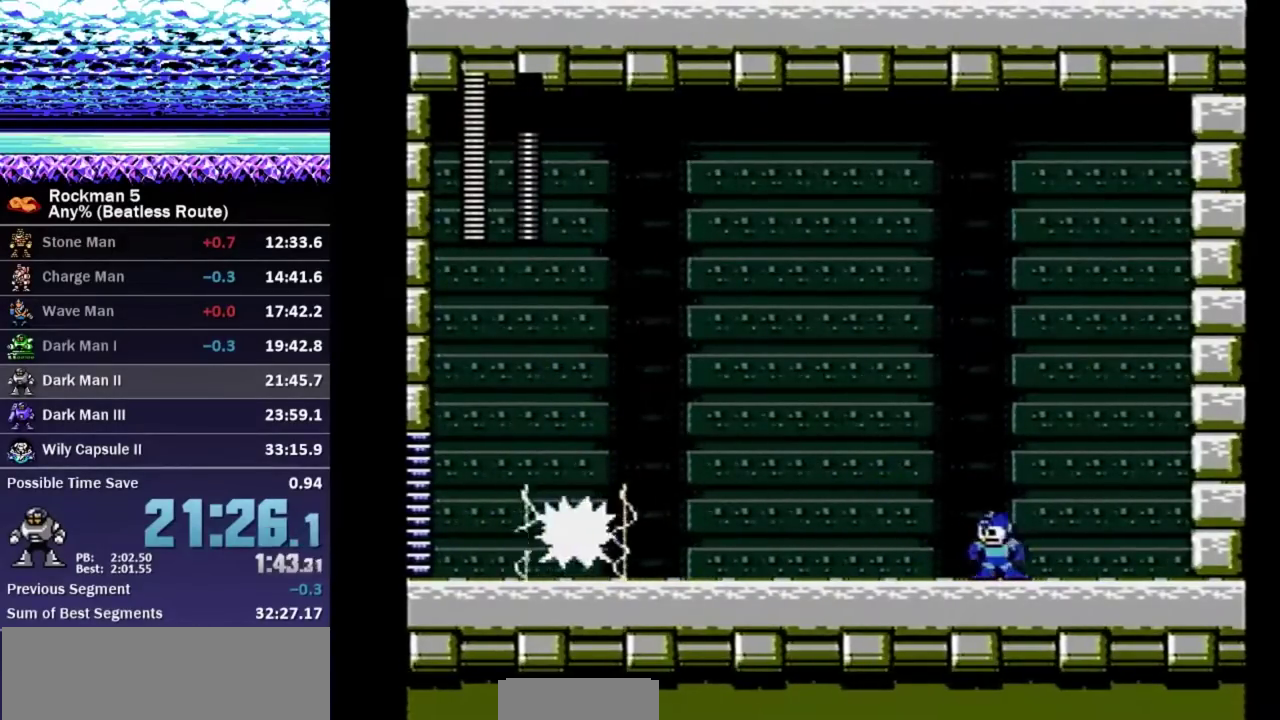
{"buttons": ["B"], "events": [[17, "DPAD_LEFT", "up"]]}
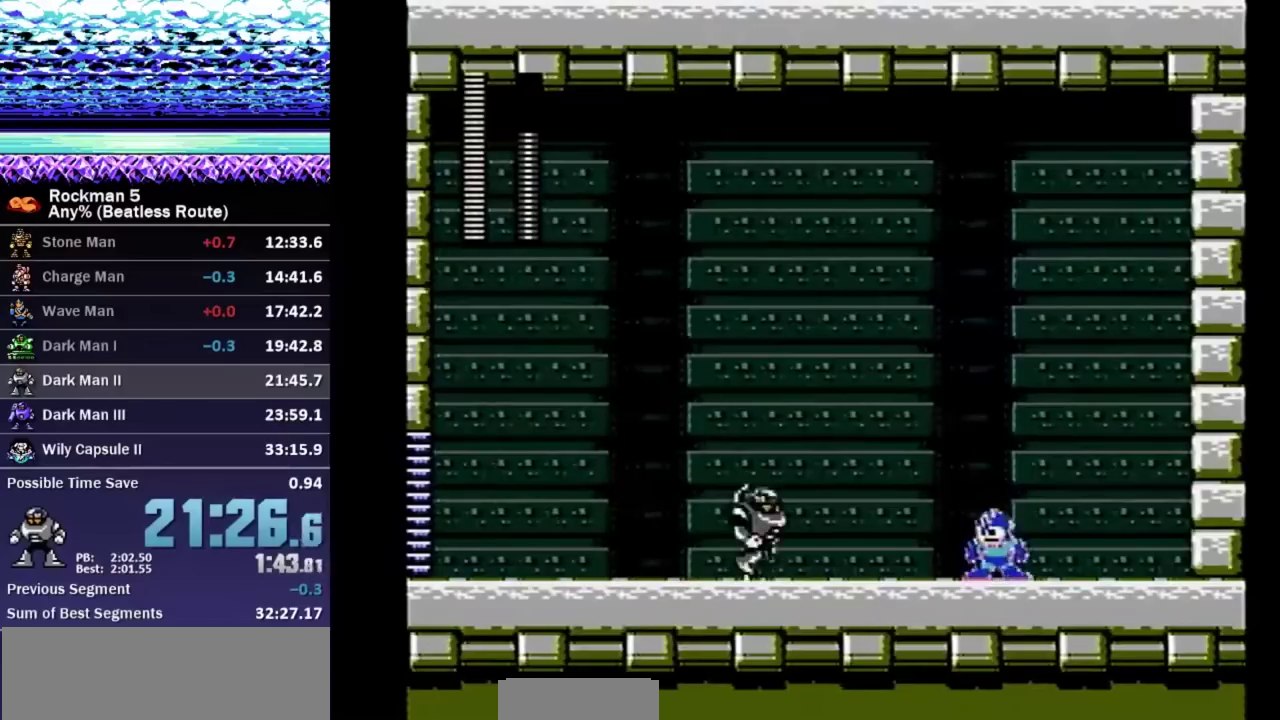
{"buttons": ["A", "B", "DPAD_LEFT"], "events": [[267, "B", "up"], [300, "A", "down"], [317, "B", "down"], [350, "DPAD_LEFT", "down"]]}
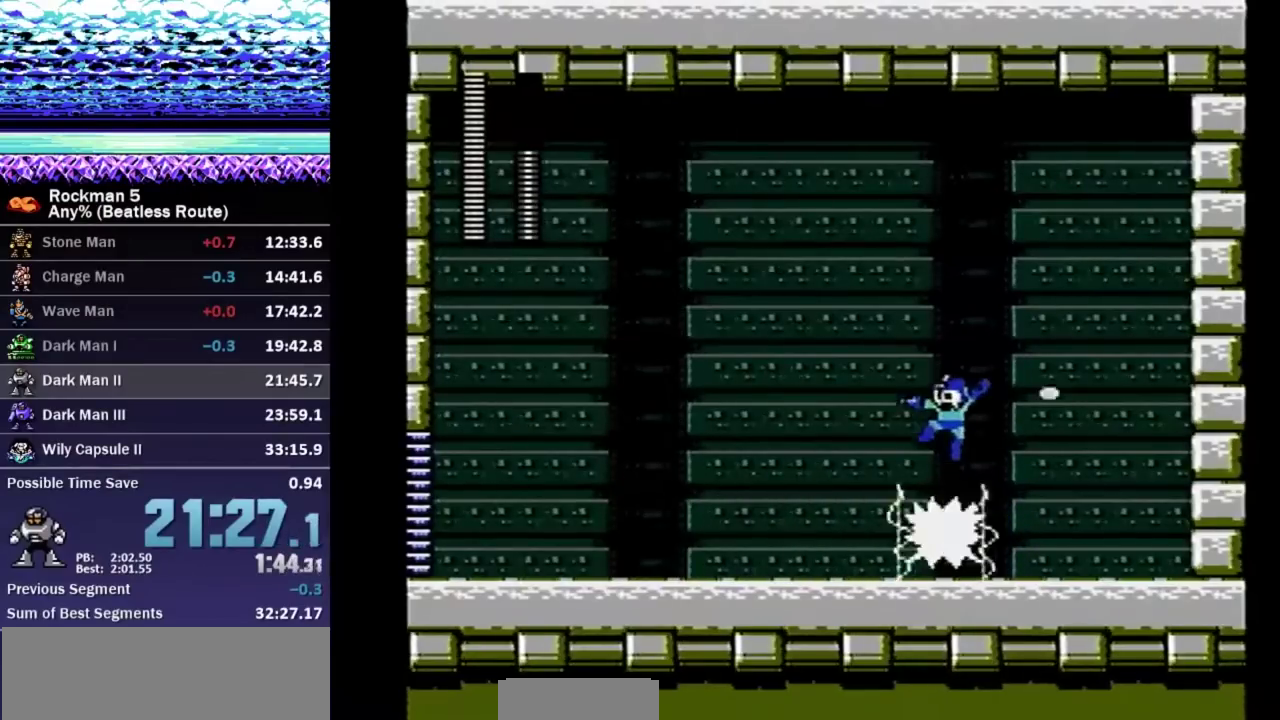
{"buttons": ["B", "DPAD_LEFT"], "events": [[133, "A", "up"]]}
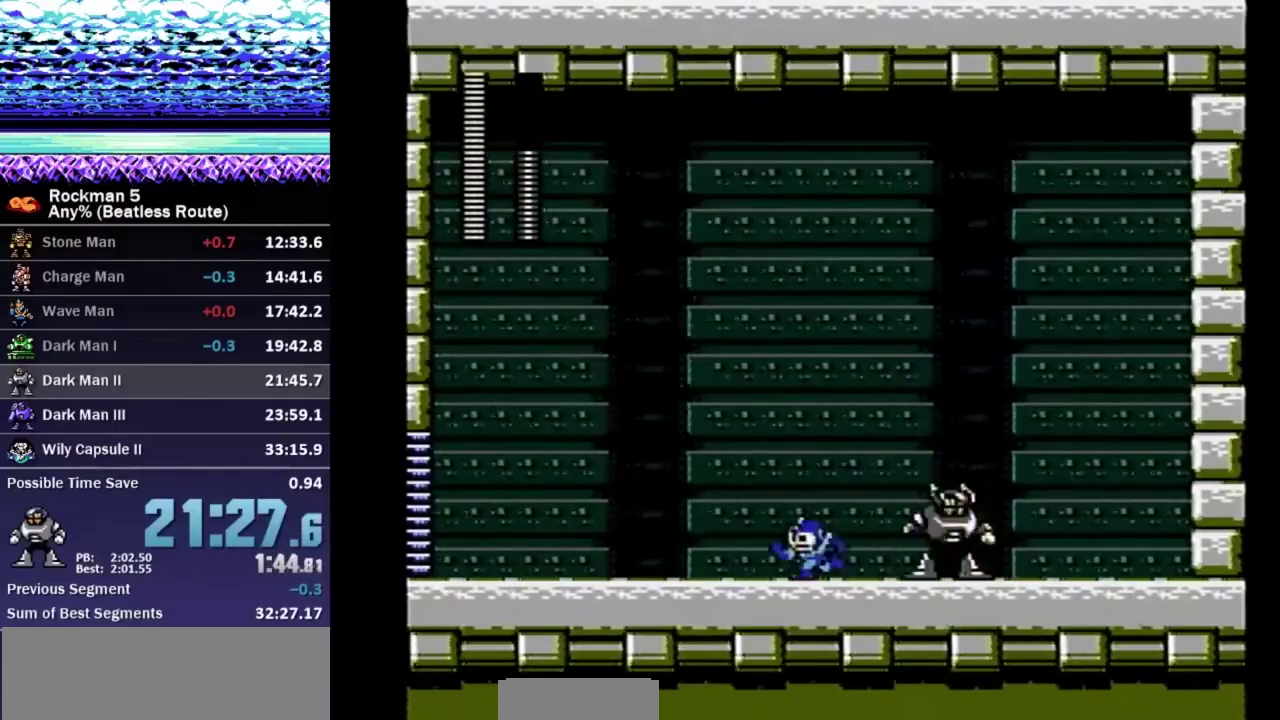
{"buttons": ["B"], "events": [[17, "DPAD_LEFT", "up"]]}
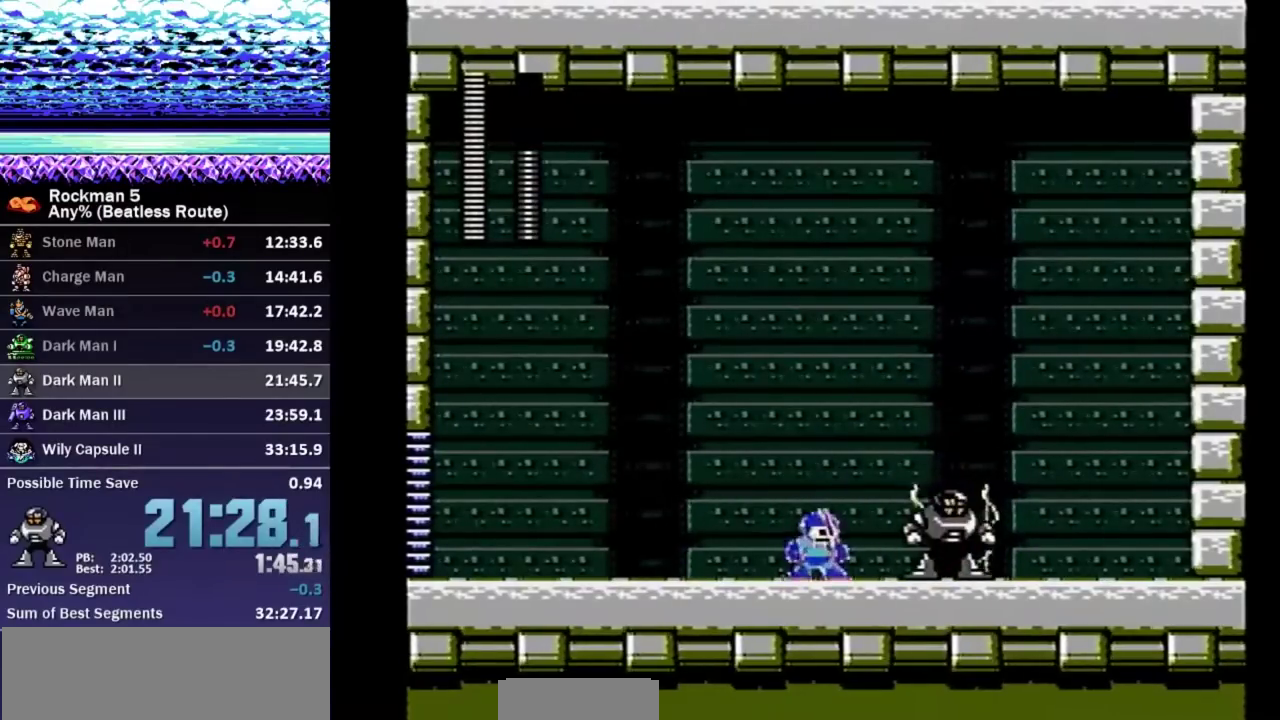
{"buttons": ["A", "B", "DPAD_LEFT"], "events": [[250, "A", "down"], [333, "DPAD_LEFT", "down"]]}
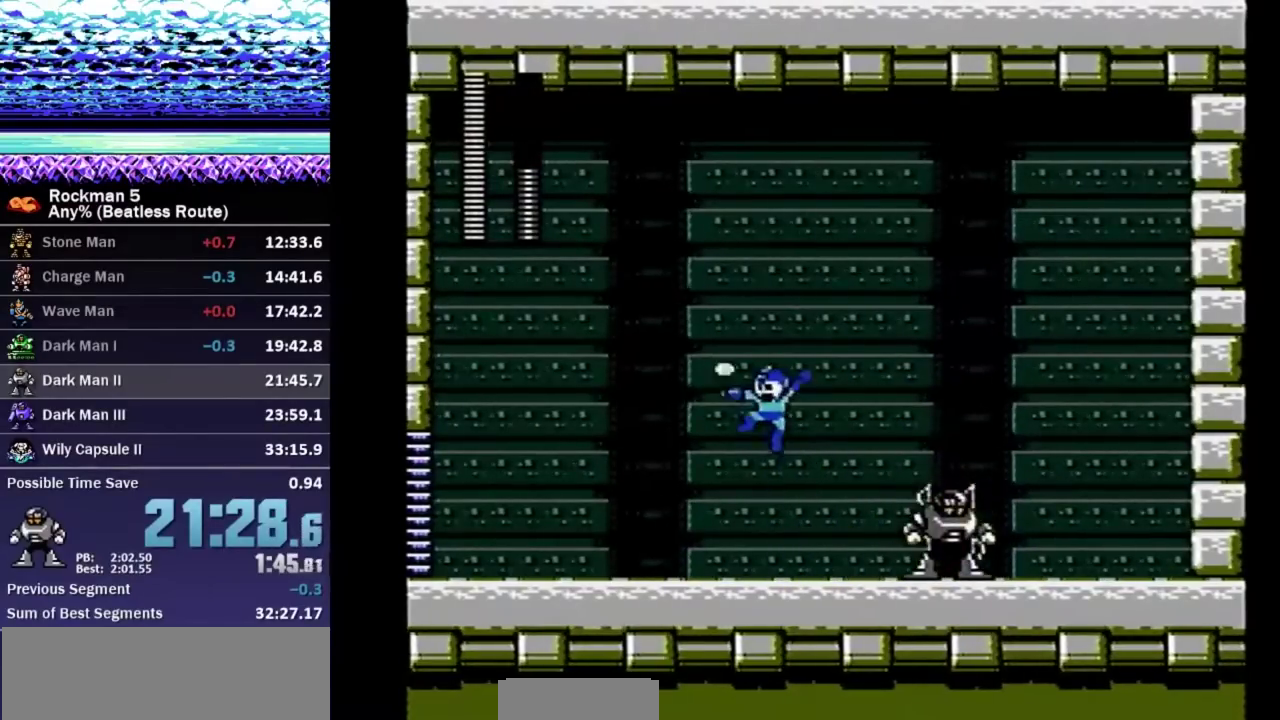
{"buttons": ["A", "B", "DPAD_LEFT"], "events": [[100, "A", "up"], [483, "A", "down"]]}
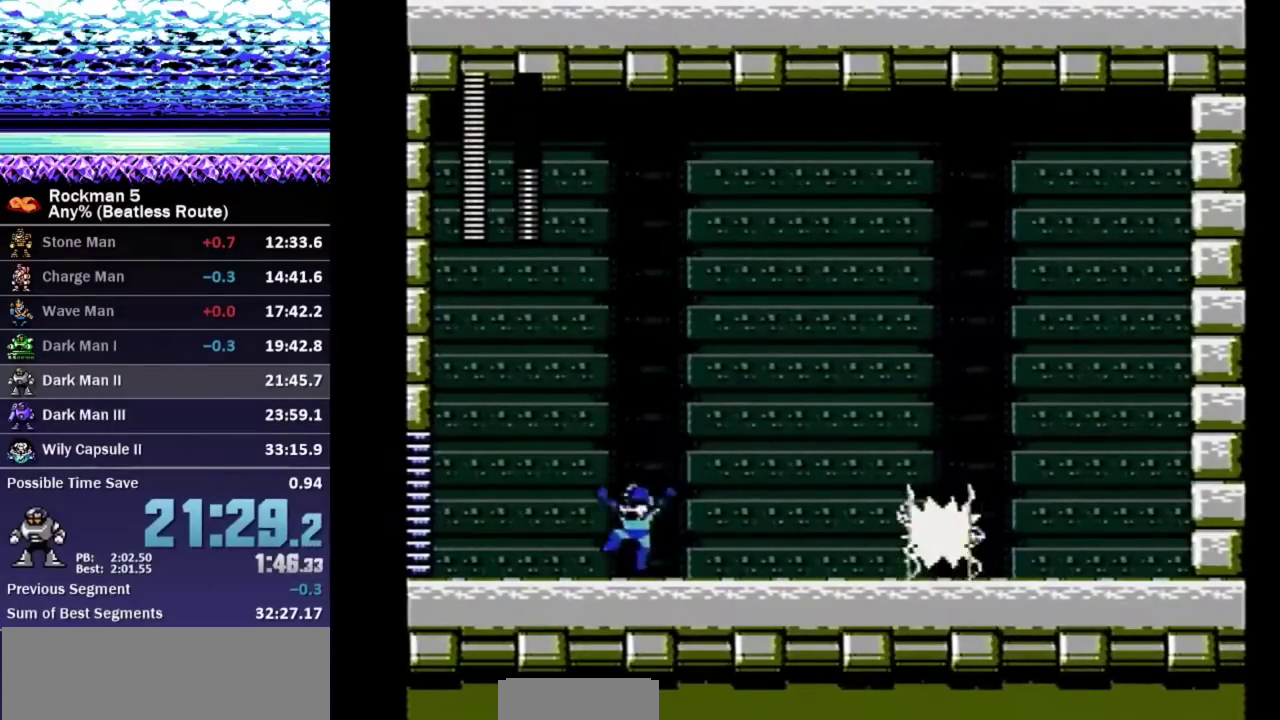
{"buttons": ["B", "DPAD_LEFT"], "events": [[283, "A", "up"], [283, "DPAD_DOWN", "down"], [333, "DPAD_DOWN", "up"]]}
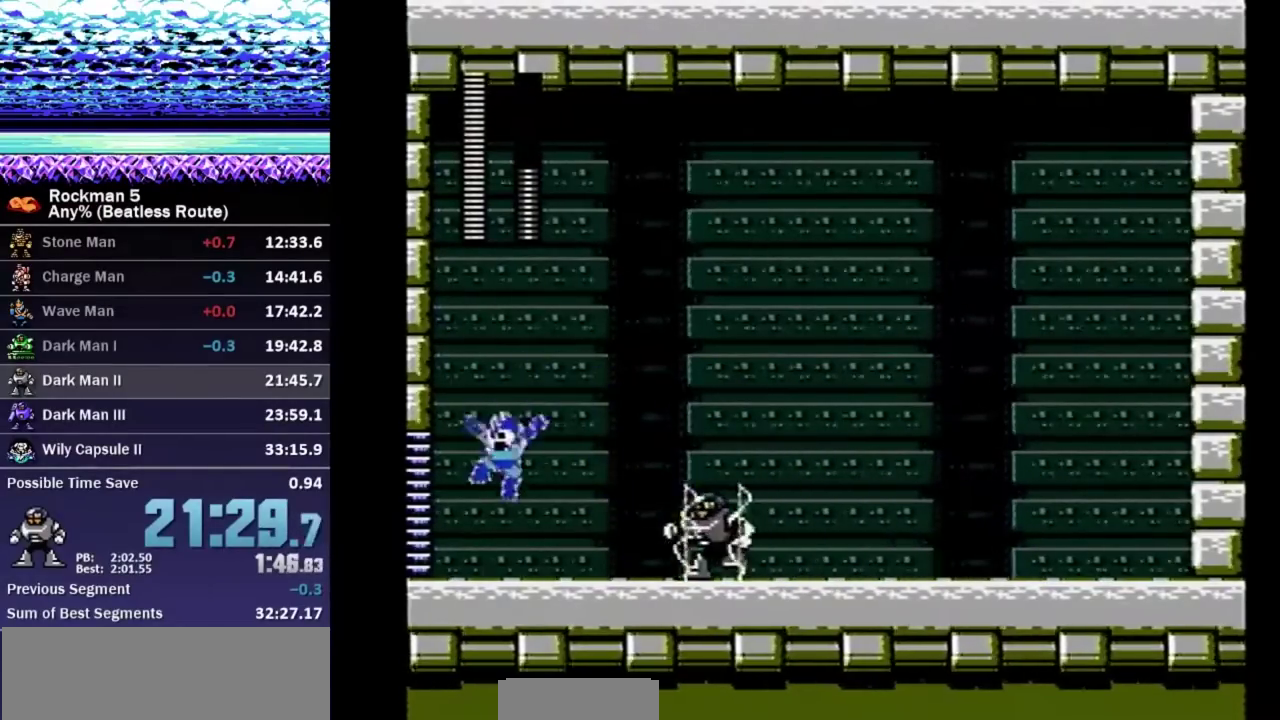
{"buttons": ["A", "B", "DPAD_RIGHT"], "events": [[67, "DPAD_LEFT", "up"], [67, "DPAD_RIGHT", "down"], [150, "DPAD_RIGHT", "up"], [183, "A", "down"], [317, "DPAD_RIGHT", "down"]]}
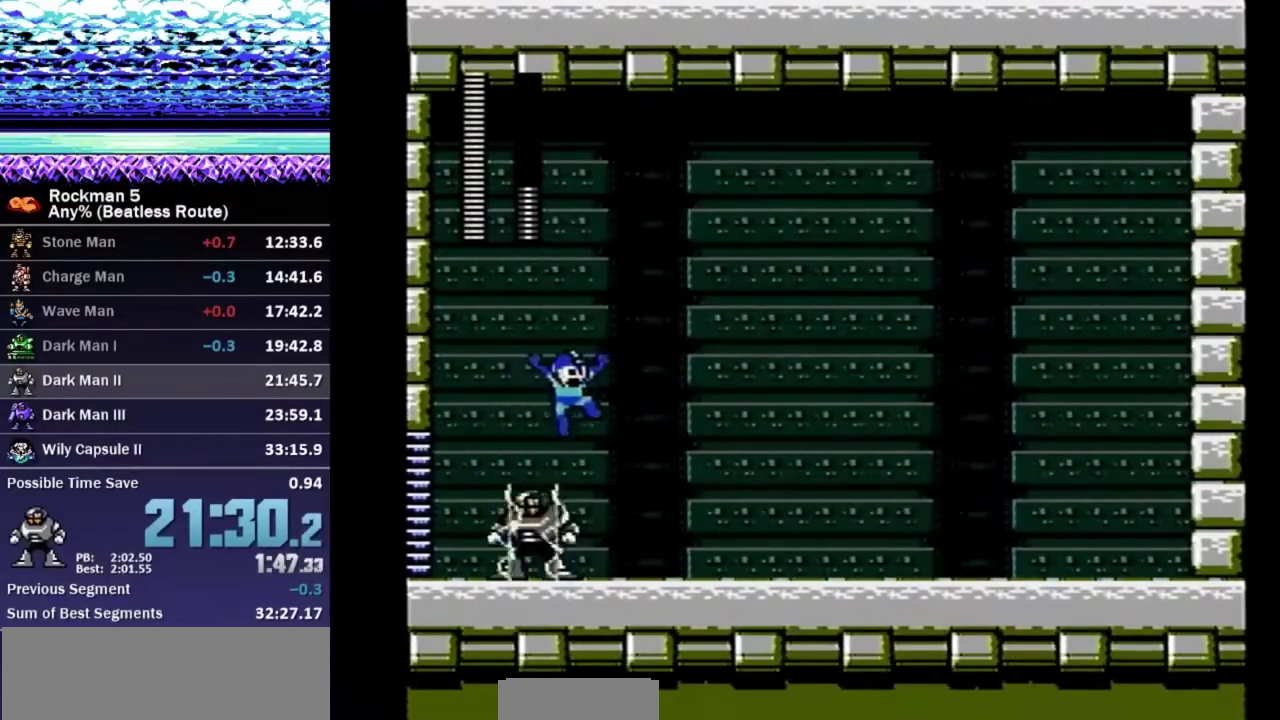
{"buttons": ["B"], "events": [[50, "A", "up"], [367, "DPAD_RIGHT", "up"]]}
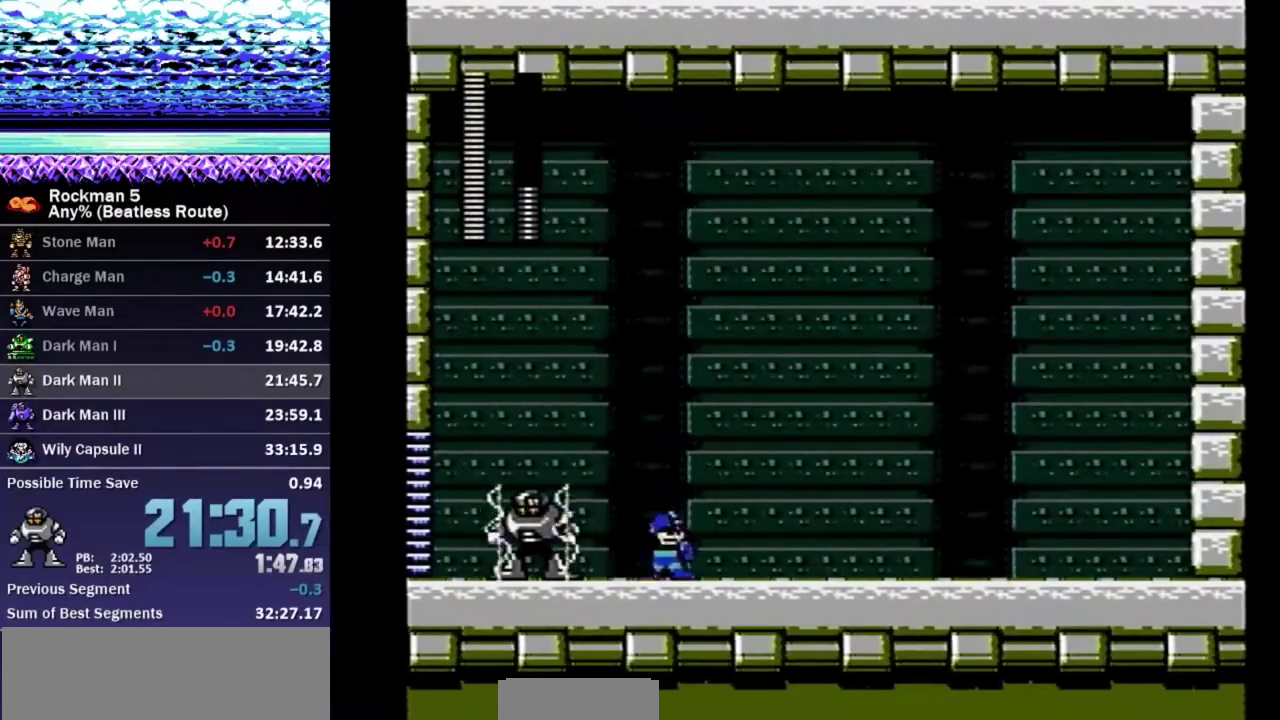
{"buttons": ["B"], "events": [[67, "DPAD_LEFT", "down"], [117, "DPAD_LEFT", "up"]]}
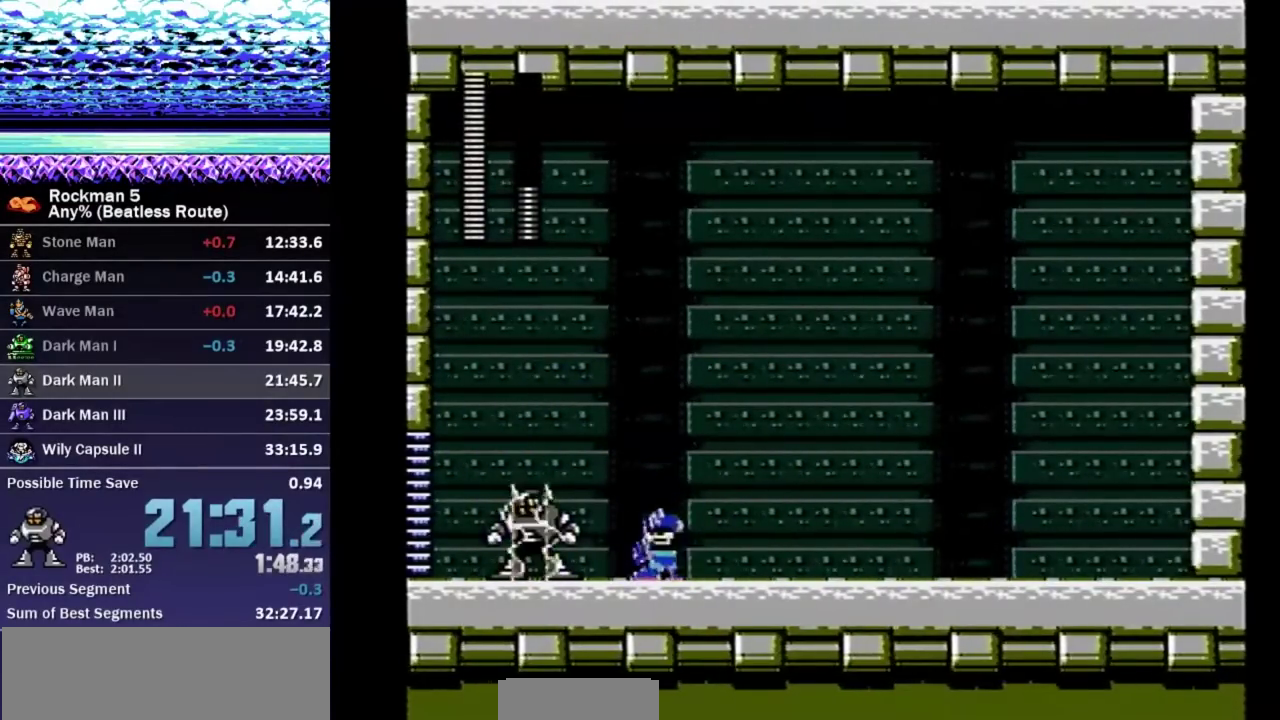
{"buttons": ["A", "B", "DPAD_RIGHT"], "events": [[167, "A", "down"], [167, "DPAD_RIGHT", "down"]]}
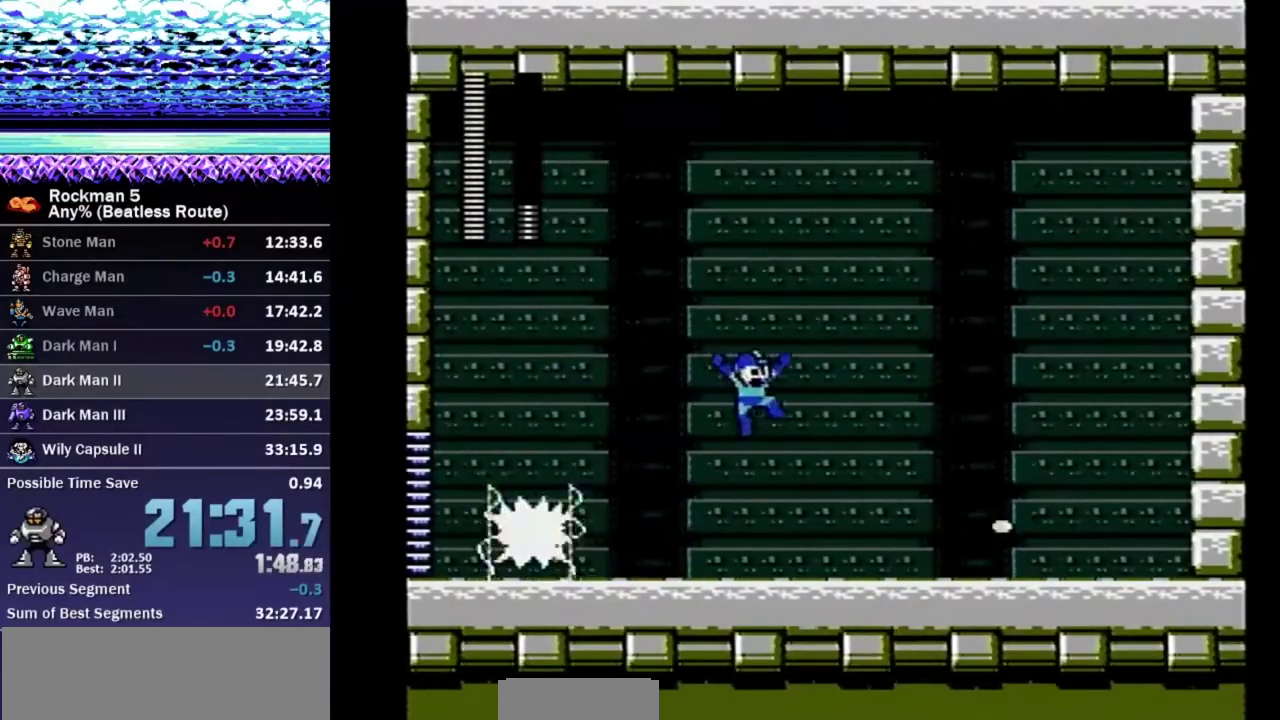
{"buttons": ["A", "B", "DPAD_RIGHT"], "events": [[33, "A", "up"], [417, "A", "down"]]}
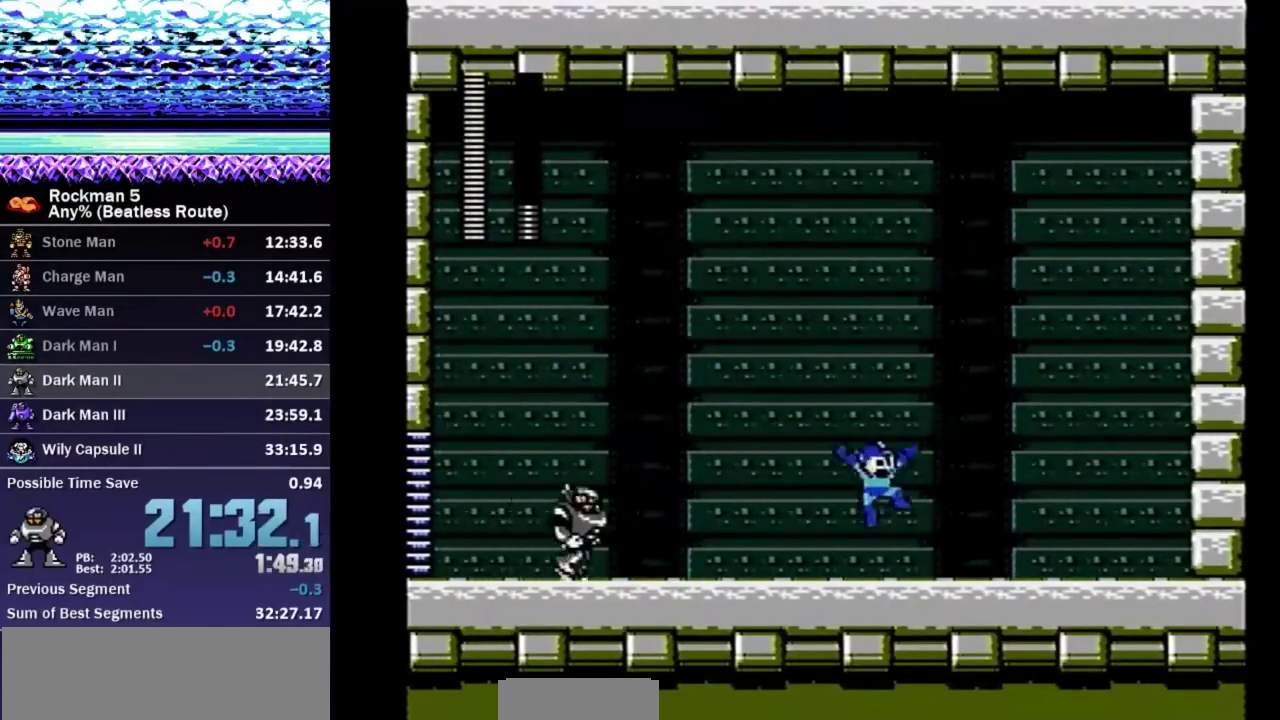
{"buttons": ["B", "DPAD_DOWN", "DPAD_RIGHT"], "events": [[250, "A", "up"], [500, "DPAD_DOWN", "down"]]}
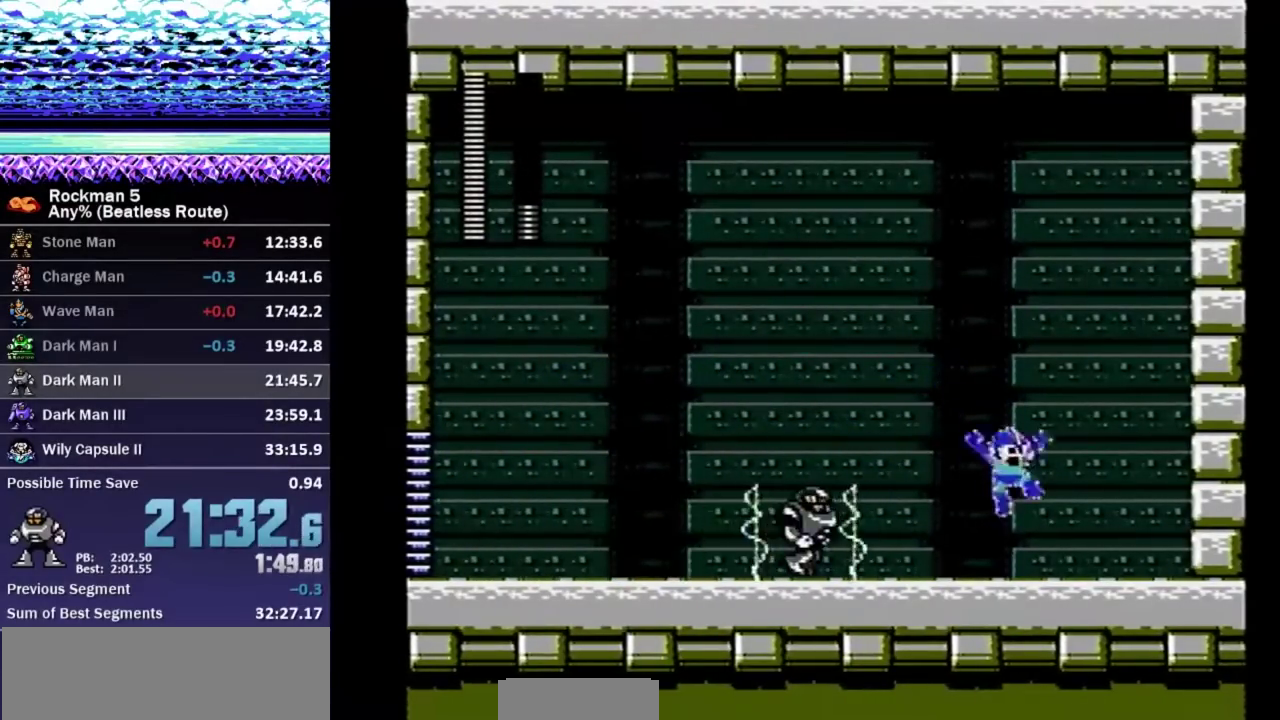
{"buttons": ["A", "B", "DPAD_LEFT"], "events": [[17, "DPAD_LEFT", "down"], [17, "DPAD_RIGHT", "up"], [33, "DPAD_DOWN", "up"], [67, "DPAD_LEFT", "up"], [83, "B", "up"], [117, "A", "down"], [117, "B", "down"], [150, "DPAD_RIGHT", "down"], [250, "DPAD_DOWN", "down"], [250, "DPAD_RIGHT", "up"], [267, "DPAD_DOWN", "up"], [267, "DPAD_LEFT", "down"]]}
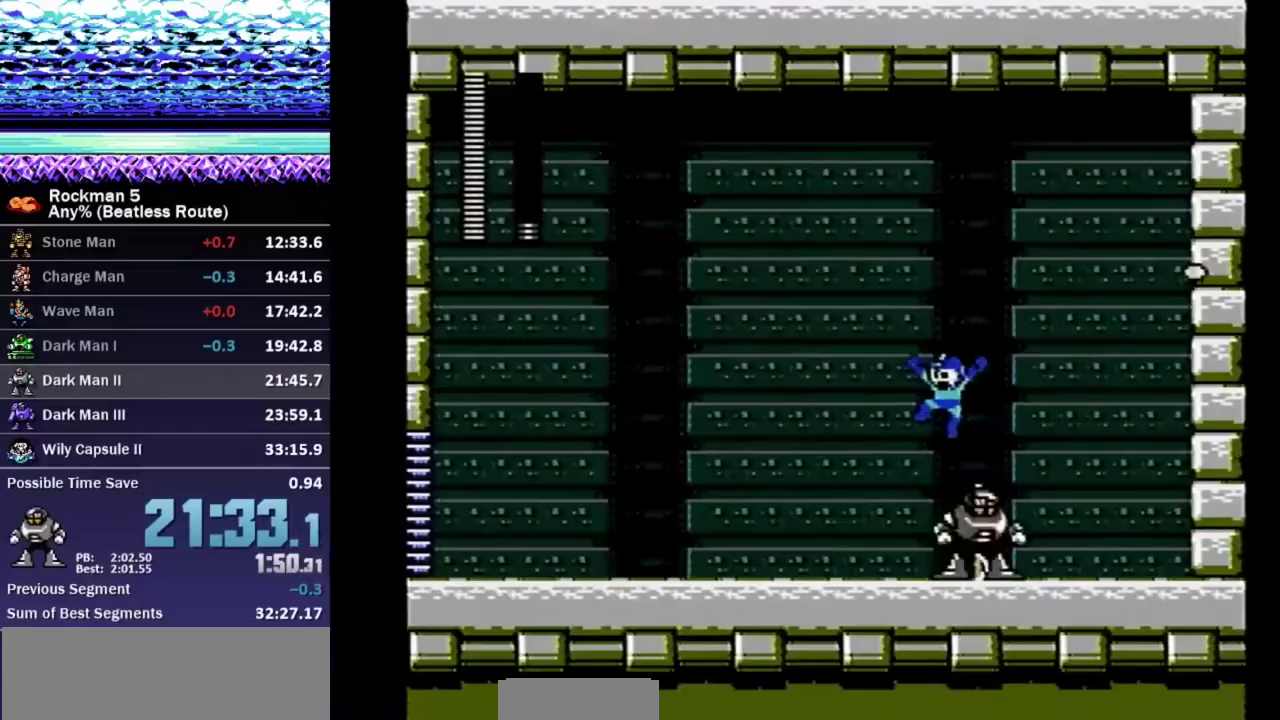
{"buttons": ["A", "B", "DPAD_LEFT"], "events": [[33, "A", "up"], [350, "A", "down"]]}
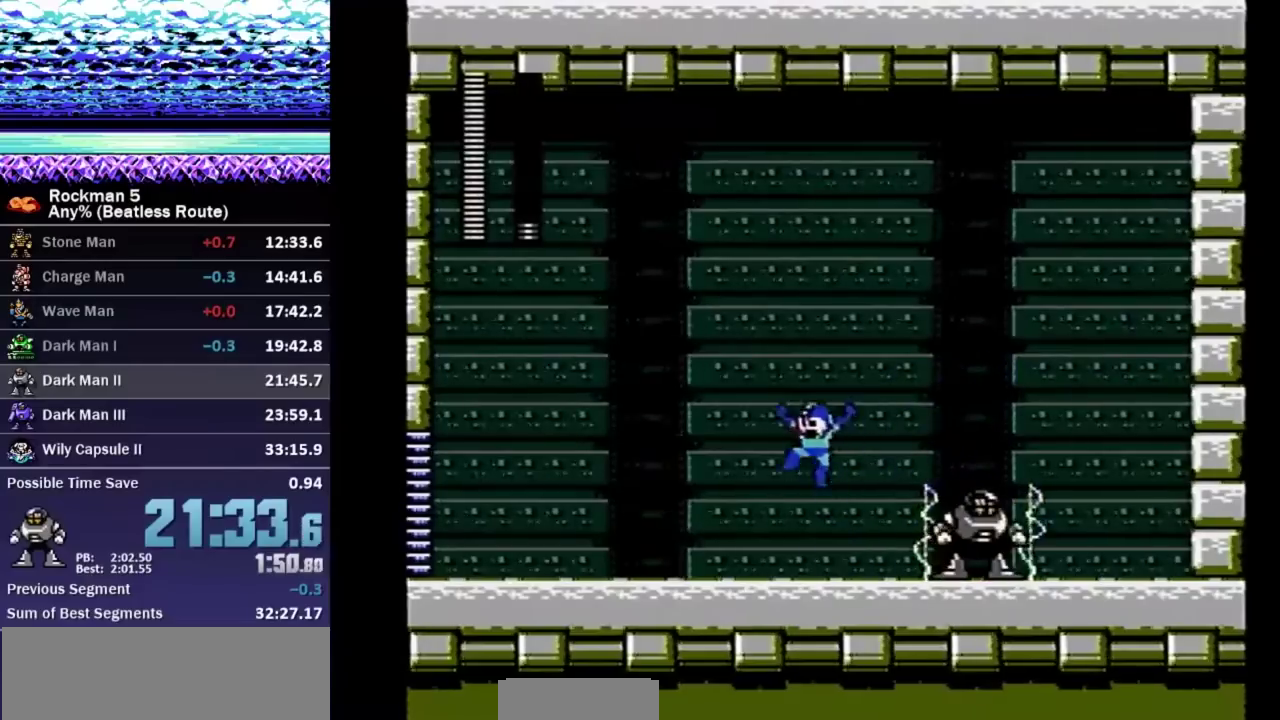
{"buttons": ["B"], "events": [[100, "DPAD_LEFT", "up"], [100, "DPAD_RIGHT", "down"], [150, "A", "up"], [400, "DPAD_RIGHT", "up"]]}
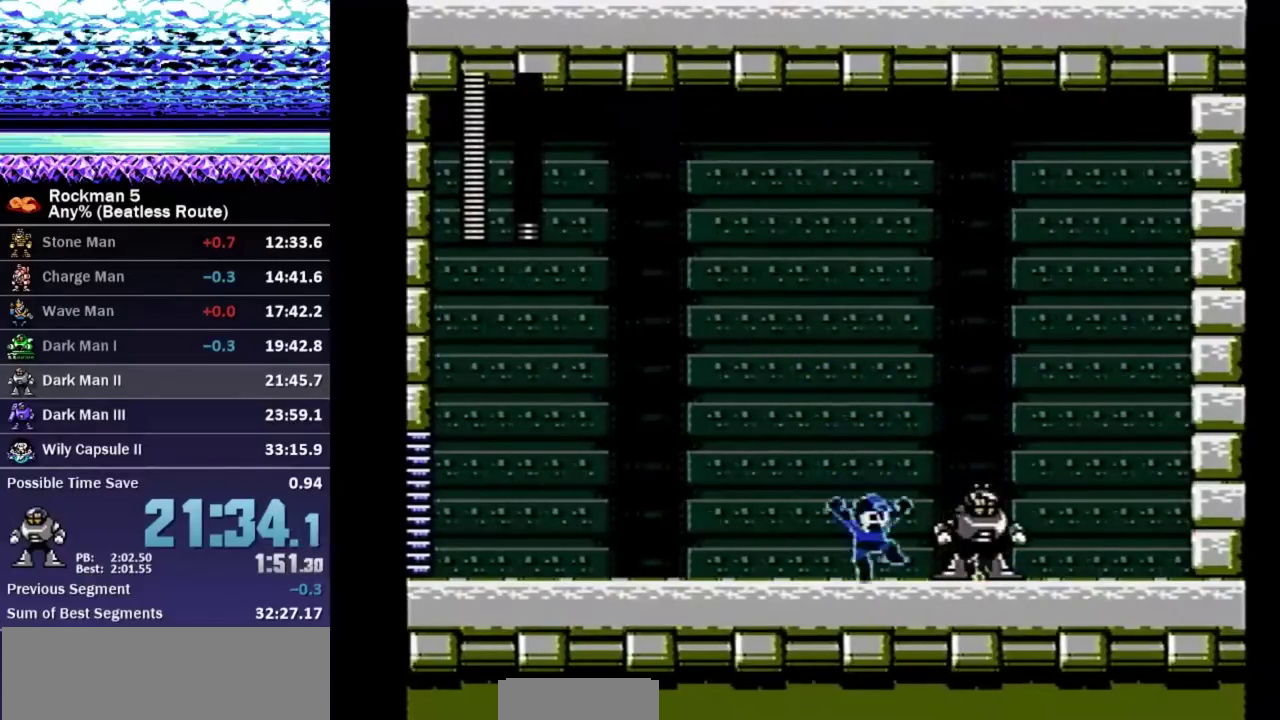
{"buttons": [], "events": [[83, "B", "up"]]}